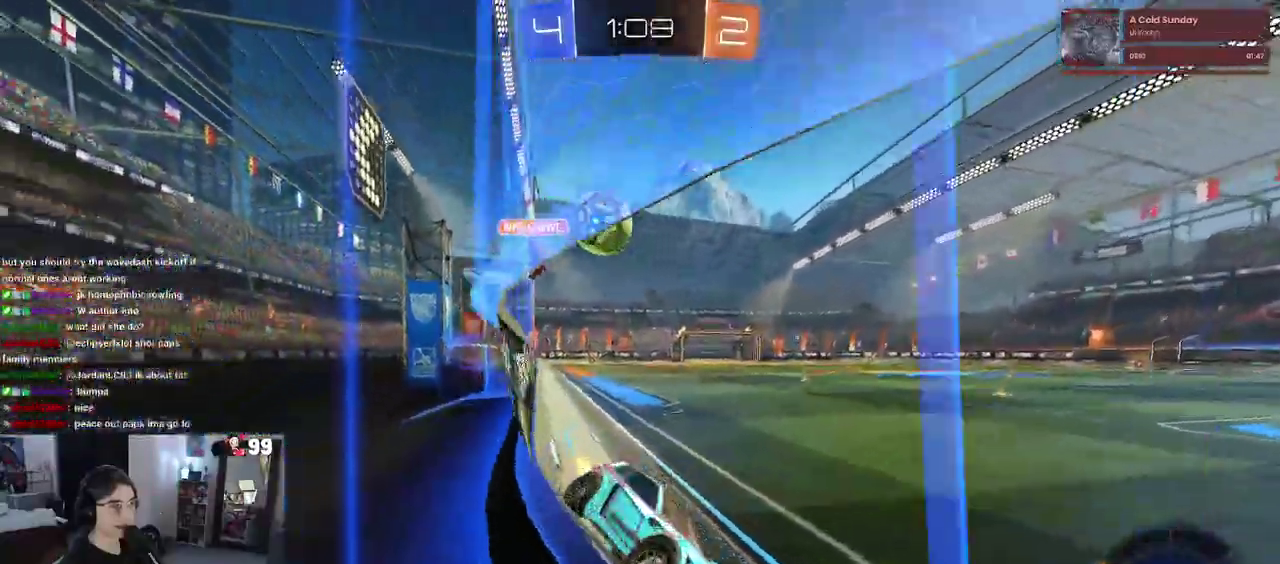
Gameplay with a controller (PlayStation layout); each line is a JSON object with the inputs held at the frame after it. "events" lists button and stick changes between this image and that frame as [ms after this image, input, new state], when the widget could be followed in between. This document gives stick clicks only as held states, not as events. Not read: L1 R1.
{"buttons": ["R2"], "left_stick": "left", "right_stick": "center", "events": [[167, "SQUARE", "up"]]}
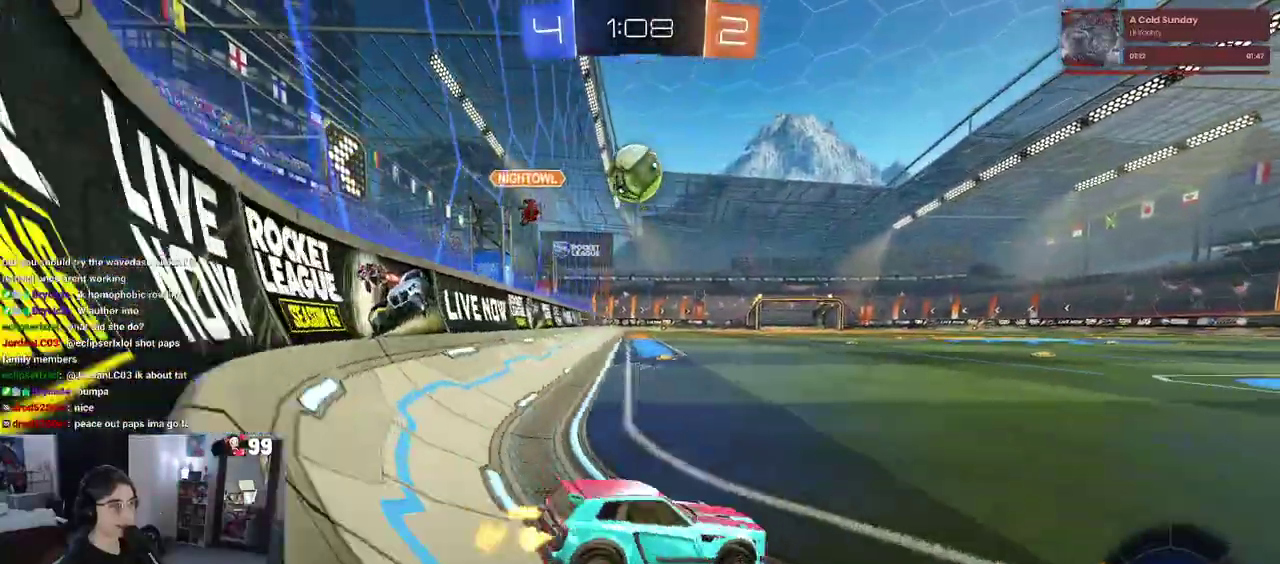
{"buttons": ["CROSS", "R2"], "left_stick": "down-right", "right_stick": "center", "events": [[217, "left_stick", "center"], [350, "CROSS", "down"], [383, "left_stick", "down"], [433, "left_stick", "down-right"]]}
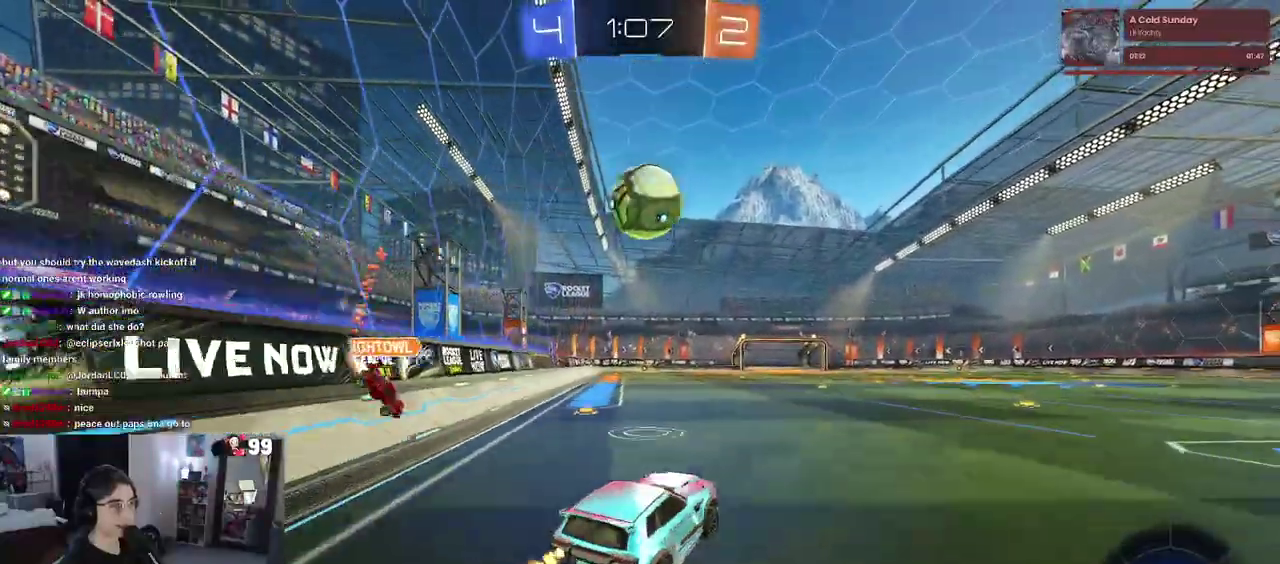
{"buttons": ["CROSS", "R2"], "left_stick": "up-left", "right_stick": "center", "events": [[33, "left_stick", "center"], [83, "CROSS", "up"], [467, "left_stick", "up-left"], [483, "CROSS", "down"]]}
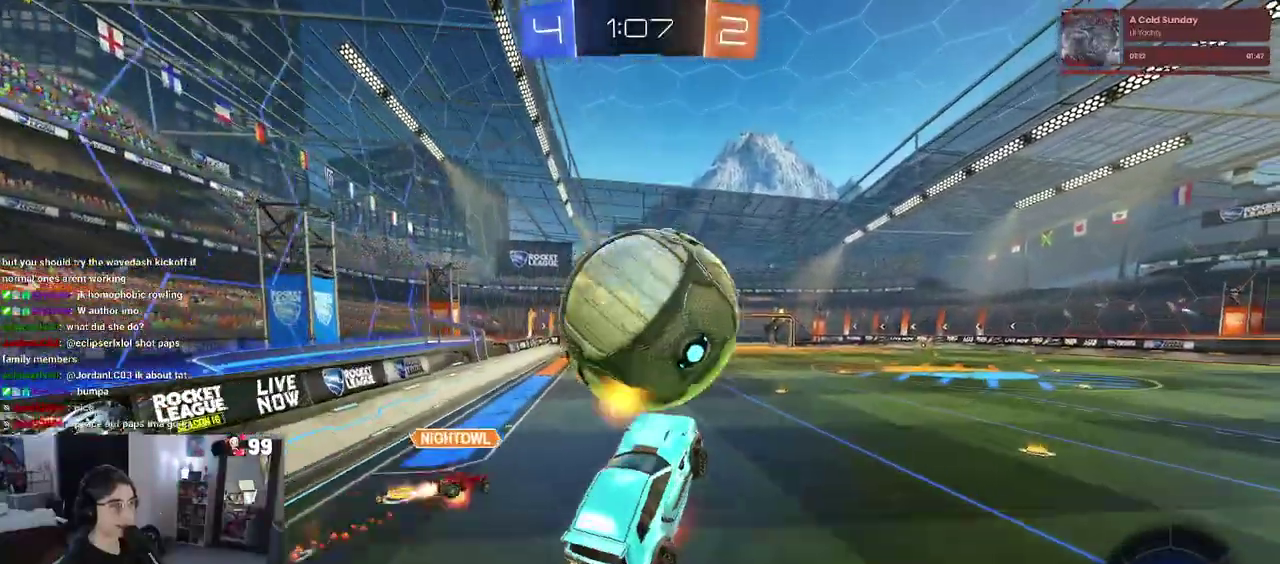
{"buttons": ["R2"], "left_stick": "down", "right_stick": "center", "events": [[117, "CROSS", "up"], [133, "left_stick", "down"]]}
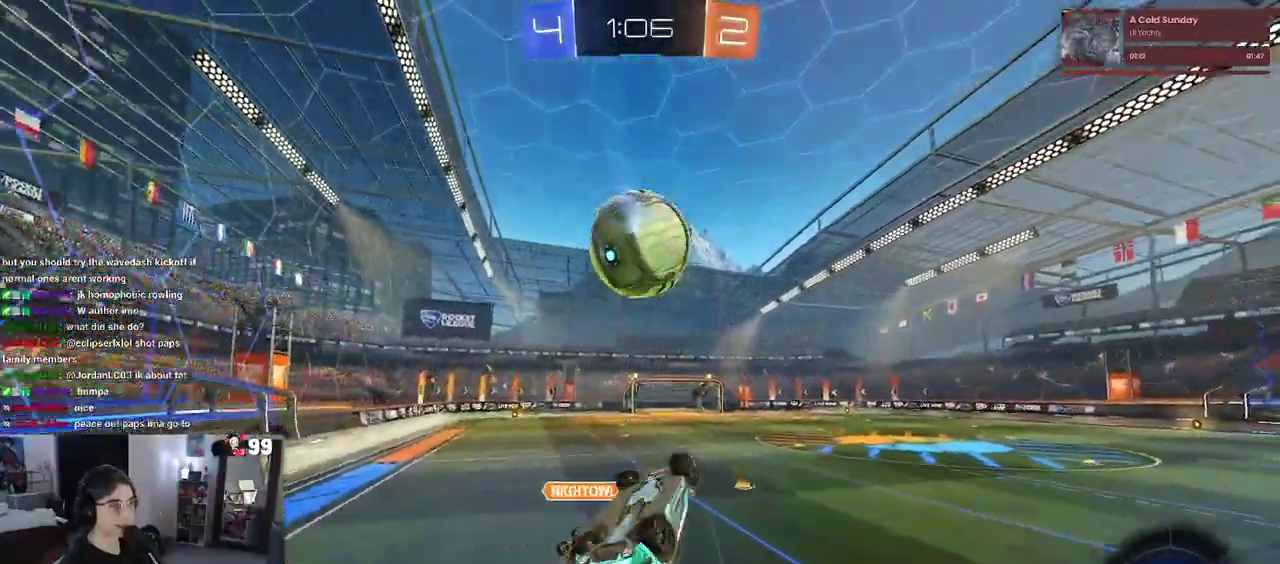
{"buttons": ["R2"], "left_stick": "center", "right_stick": "center", "events": [[150, "left_stick", "up-left"], [167, "SQUARE", "down"], [350, "left_stick", "up"], [367, "SQUARE", "up"], [500, "left_stick", "center"]]}
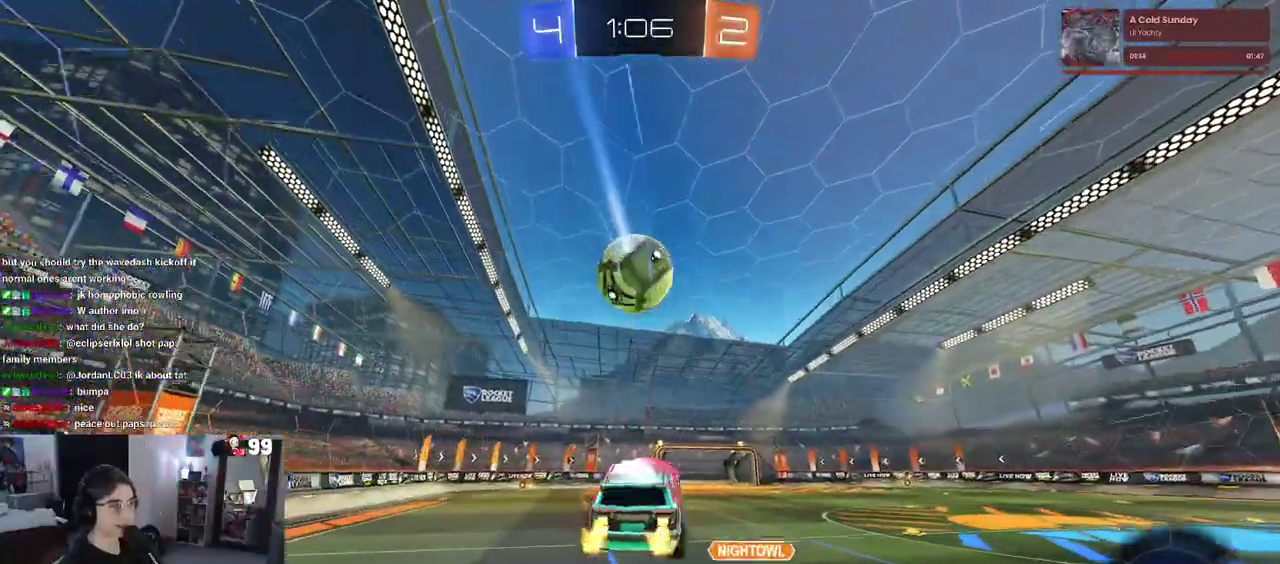
{"buttons": ["R2"], "left_stick": "left", "right_stick": "center", "events": [[100, "TRIANGLE", "down"], [250, "TRIANGLE", "up"], [433, "left_stick", "left"]]}
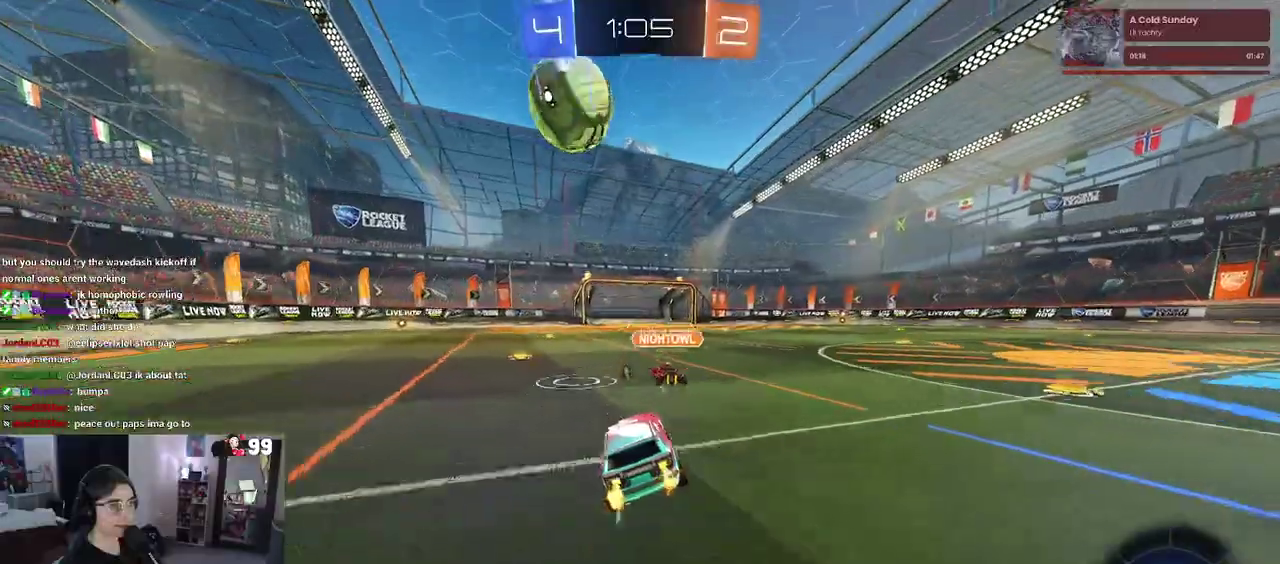
{"buttons": ["R2"], "left_stick": "center", "right_stick": "center", "events": [[133, "left_stick", "center"], [383, "TRIANGLE", "down"], [500, "TRIANGLE", "up"]]}
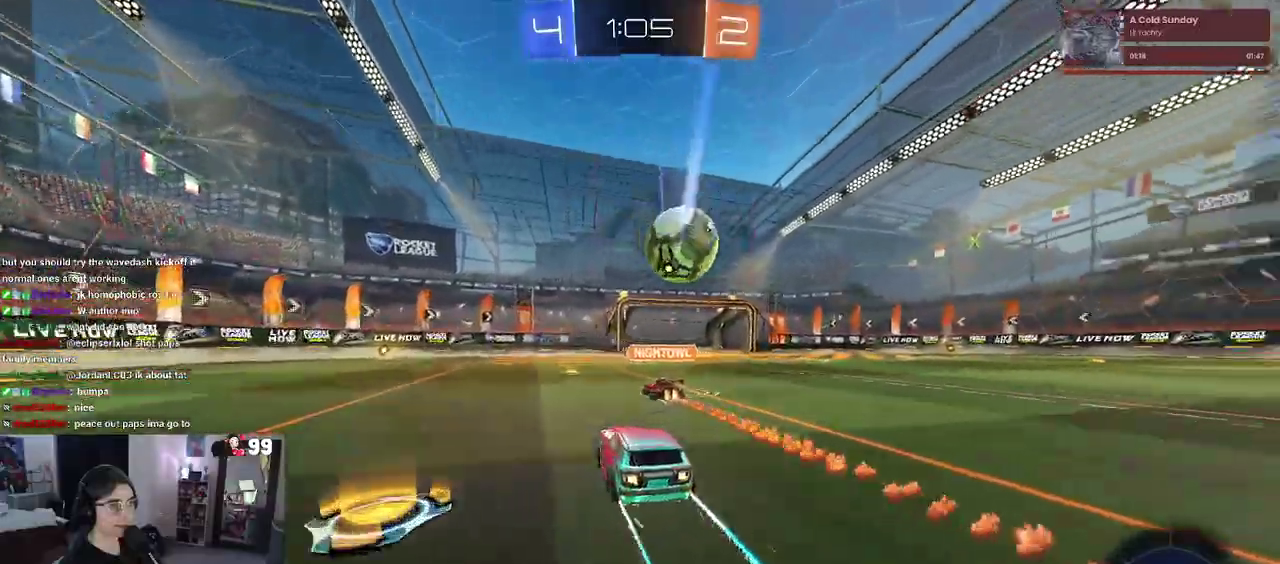
{"buttons": ["R2"], "left_stick": "right", "right_stick": "center", "events": [[467, "left_stick", "right"]]}
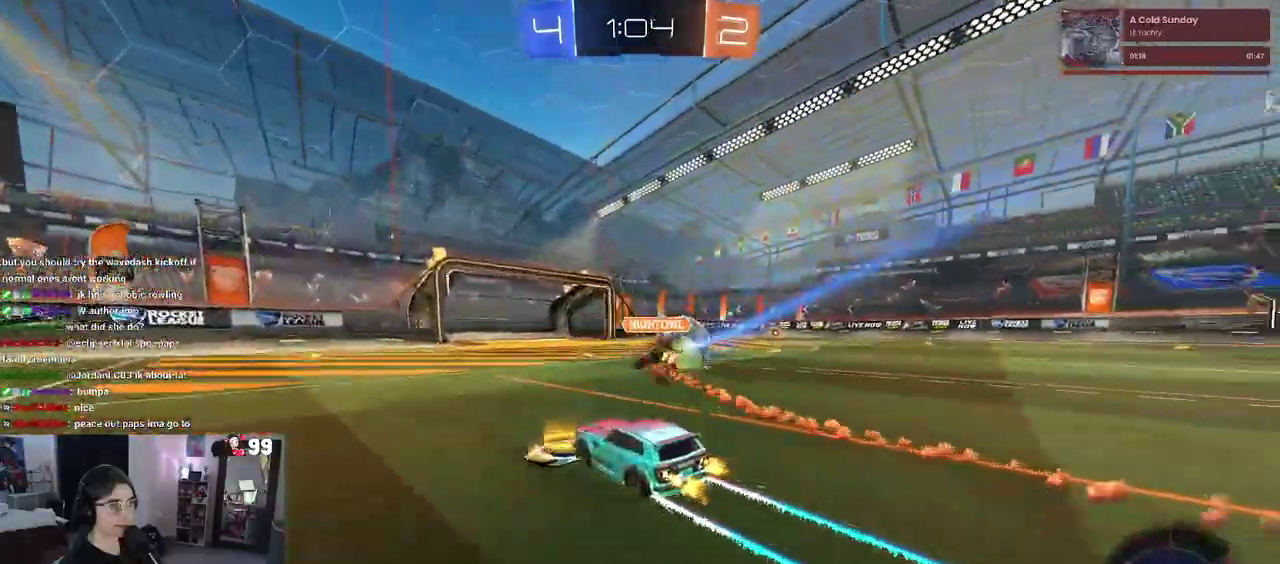
{"buttons": ["R2"], "left_stick": "right", "right_stick": "center", "events": []}
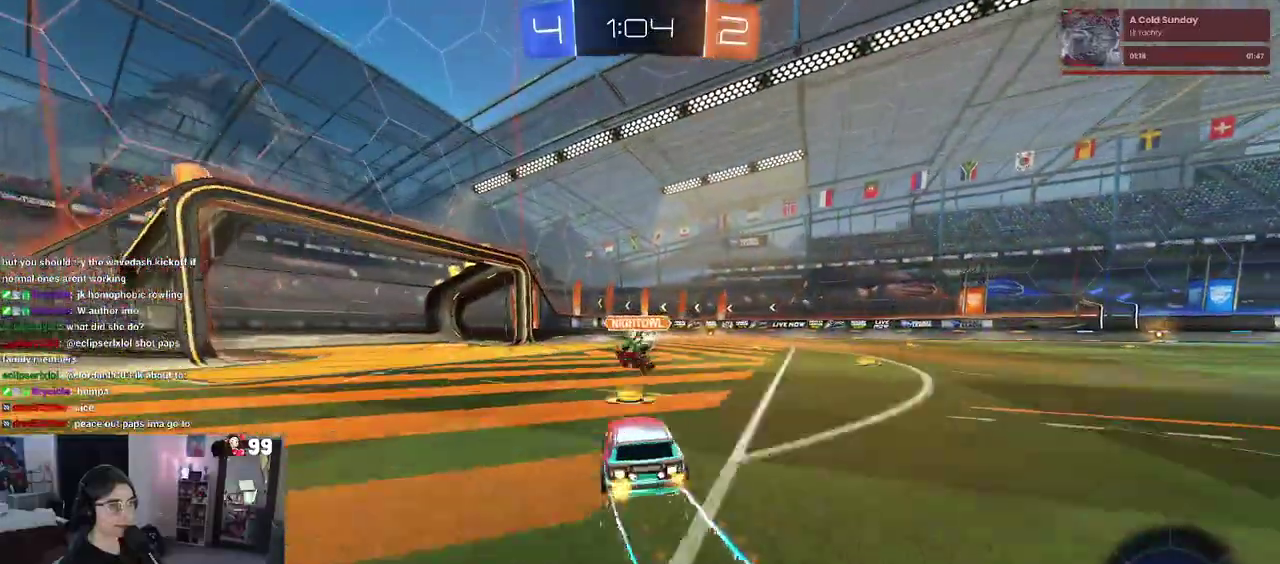
{"buttons": ["TRIANGLE", "R2"], "left_stick": "center", "right_stick": "center", "events": [[33, "left_stick", "center"], [433, "TRIANGLE", "down"]]}
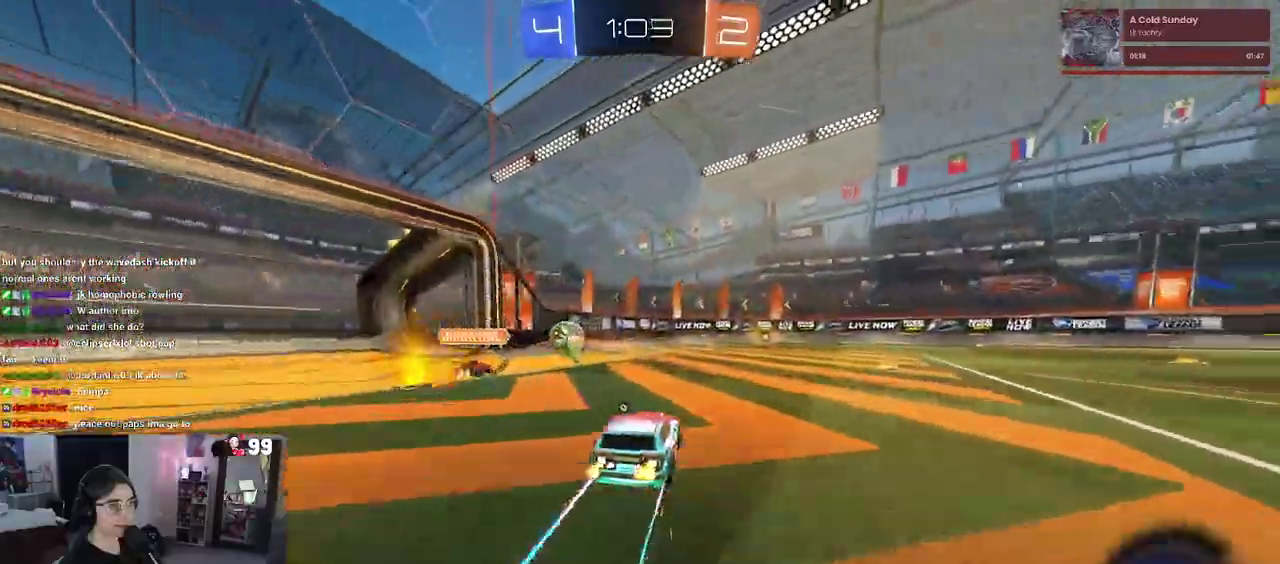
{"buttons": ["R2"], "left_stick": "center", "right_stick": "center", "events": [[50, "TRIANGLE", "up"]]}
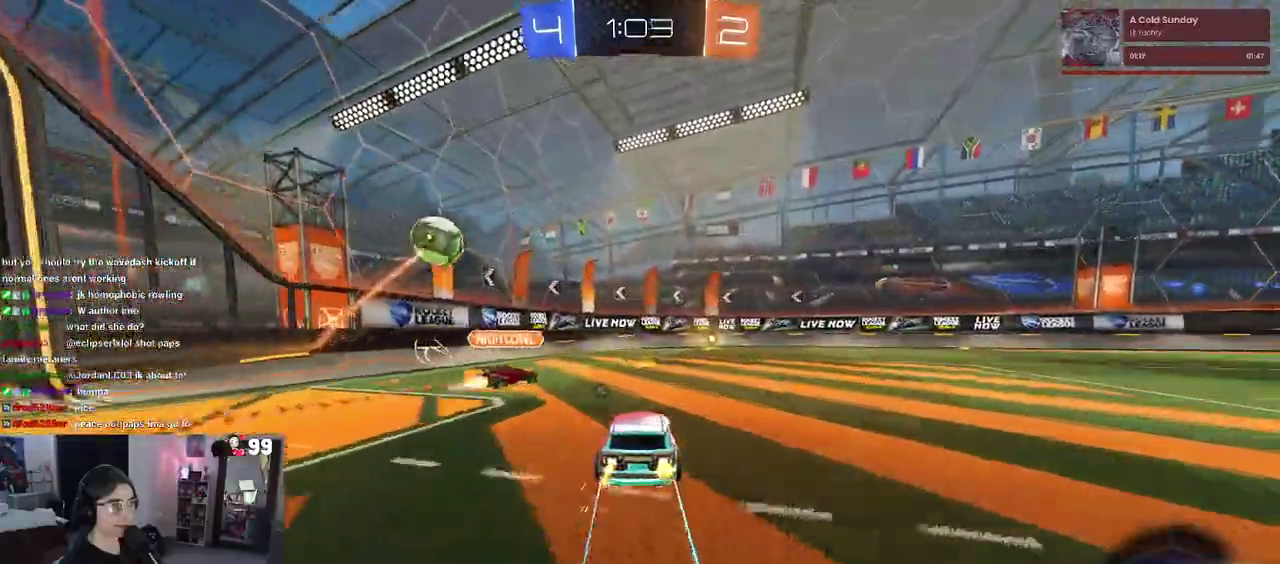
{"buttons": ["R2"], "left_stick": "center", "right_stick": "center", "events": [[217, "left_stick", "left"], [350, "left_stick", "center"]]}
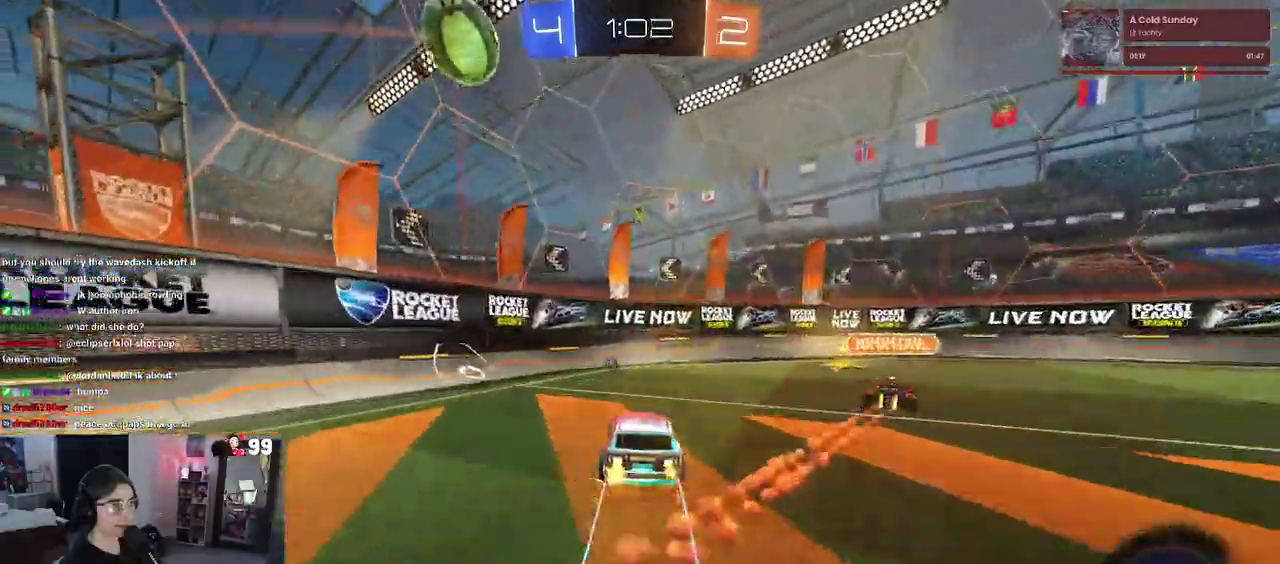
{"buttons": ["R2"], "left_stick": "center", "right_stick": "center", "events": [[67, "left_stick", "right"], [317, "left_stick", "center"]]}
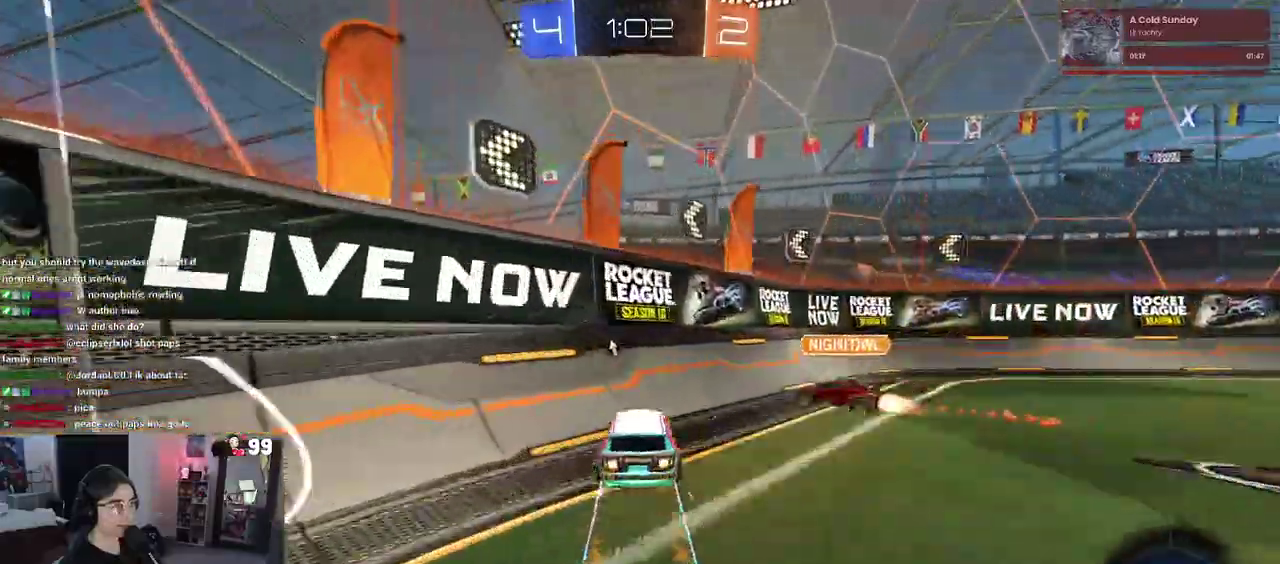
{"buttons": ["R2"], "left_stick": "right", "right_stick": "center", "events": [[150, "left_stick", "right"]]}
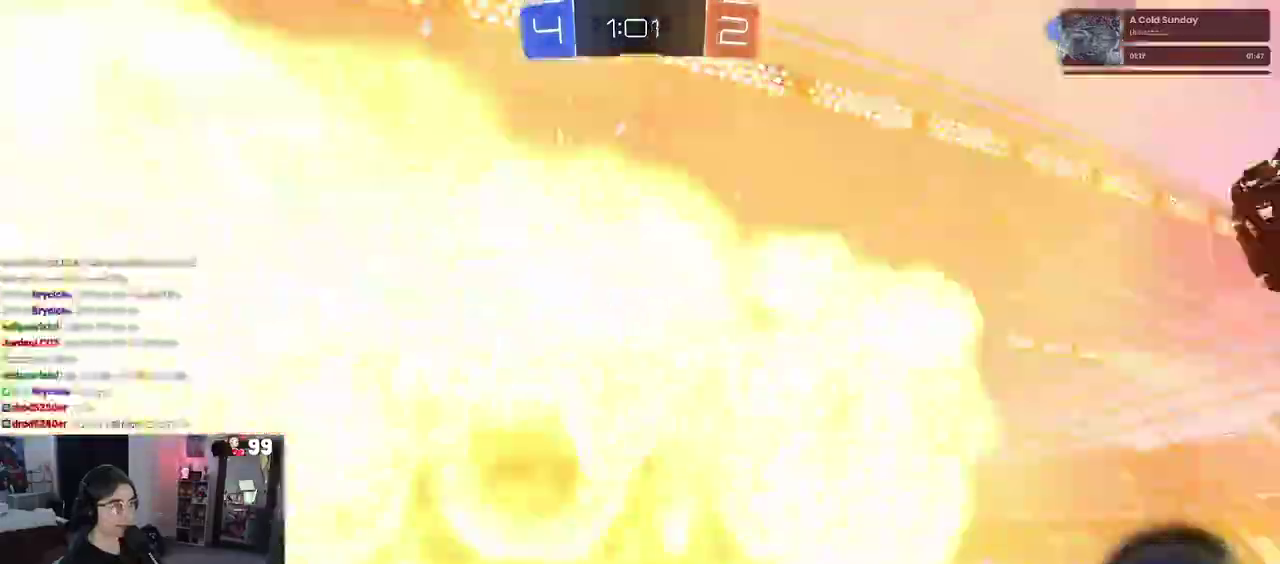
{"buttons": ["R2"], "left_stick": "center", "right_stick": "center", "events": [[433, "left_stick", "center"]]}
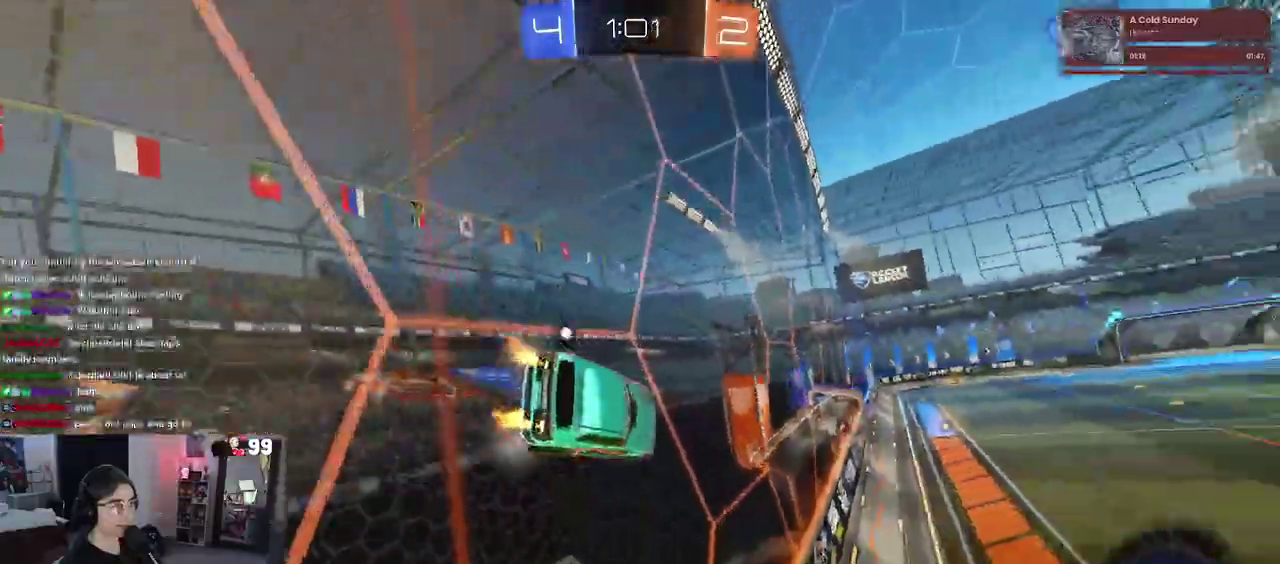
{"buttons": ["R2"], "left_stick": "center", "right_stick": "center", "events": [[350, "TRIANGLE", "down"], [500, "TRIANGLE", "up"]]}
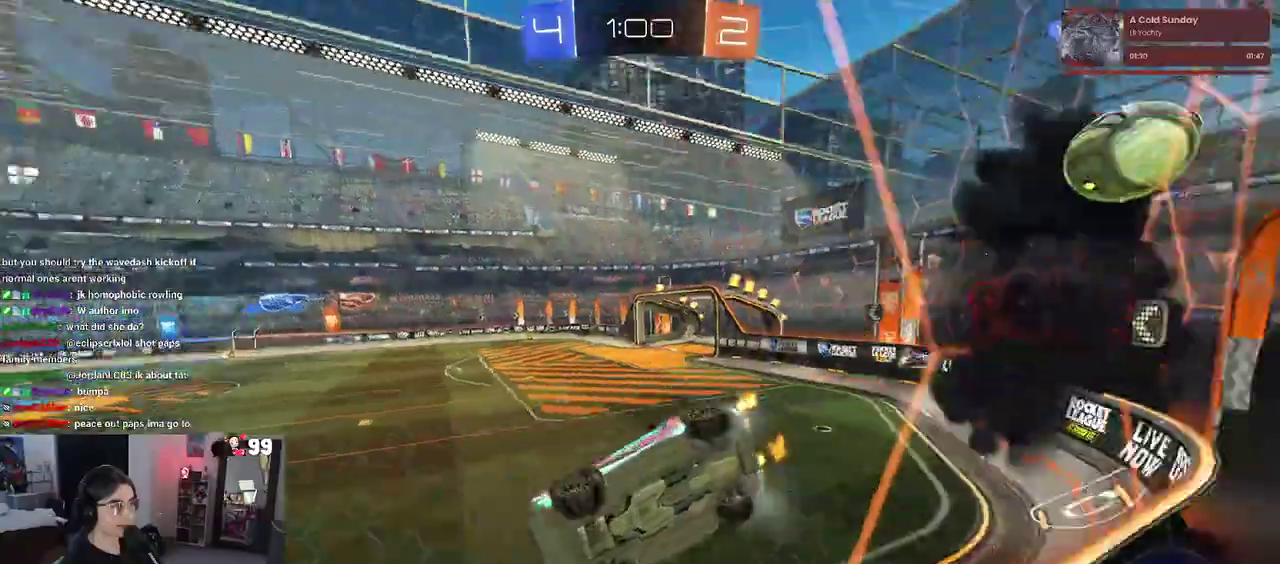
{"buttons": ["R2"], "left_stick": "center", "right_stick": "center", "events": []}
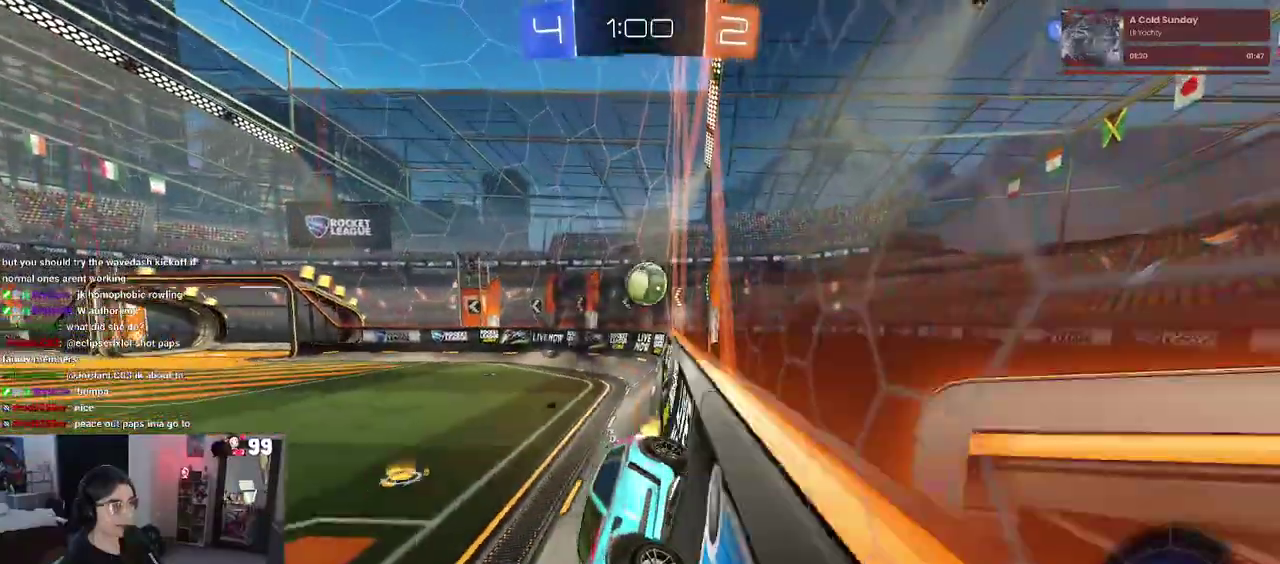
{"buttons": ["R2"], "left_stick": "center", "right_stick": "center", "events": []}
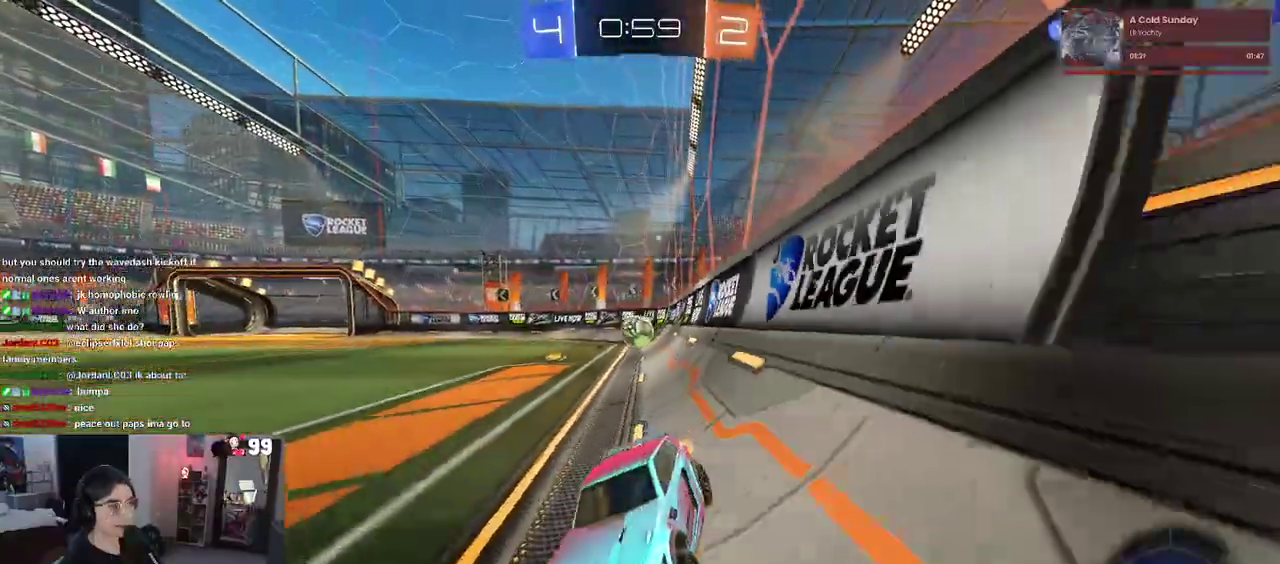
{"buttons": ["R2"], "left_stick": "right", "right_stick": "center", "events": [[217, "left_stick", "left"], [333, "SQUARE", "down"], [350, "left_stick", "right"], [500, "SQUARE", "up"]]}
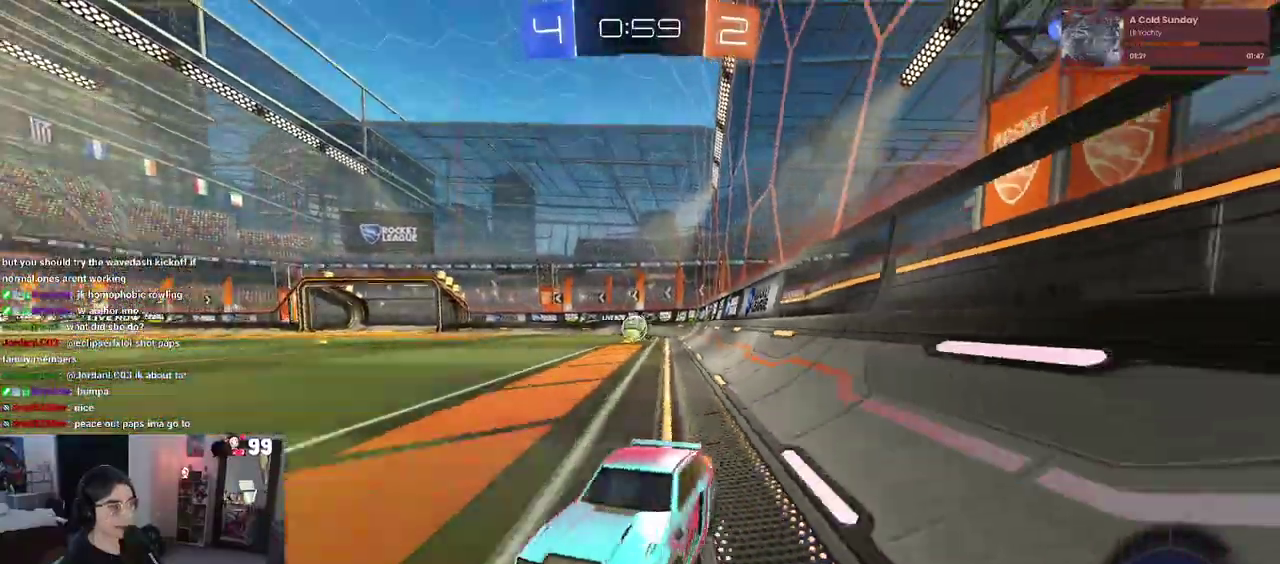
{"buttons": ["R2"], "left_stick": "right", "right_stick": "center", "events": []}
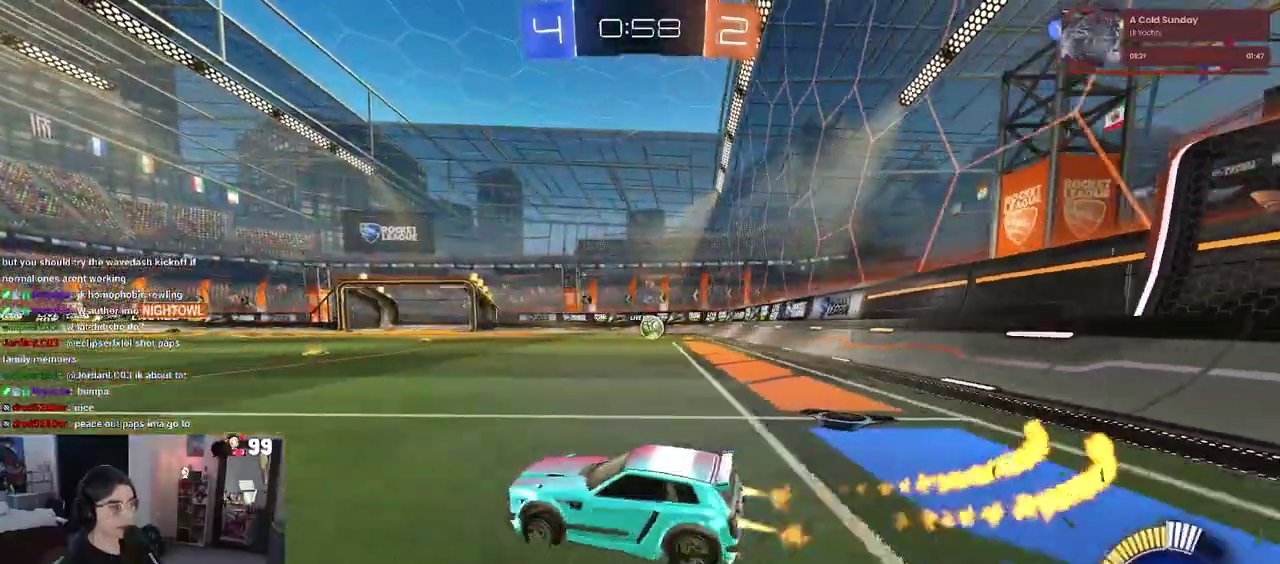
{"buttons": ["R2"], "left_stick": "right", "right_stick": "center", "events": []}
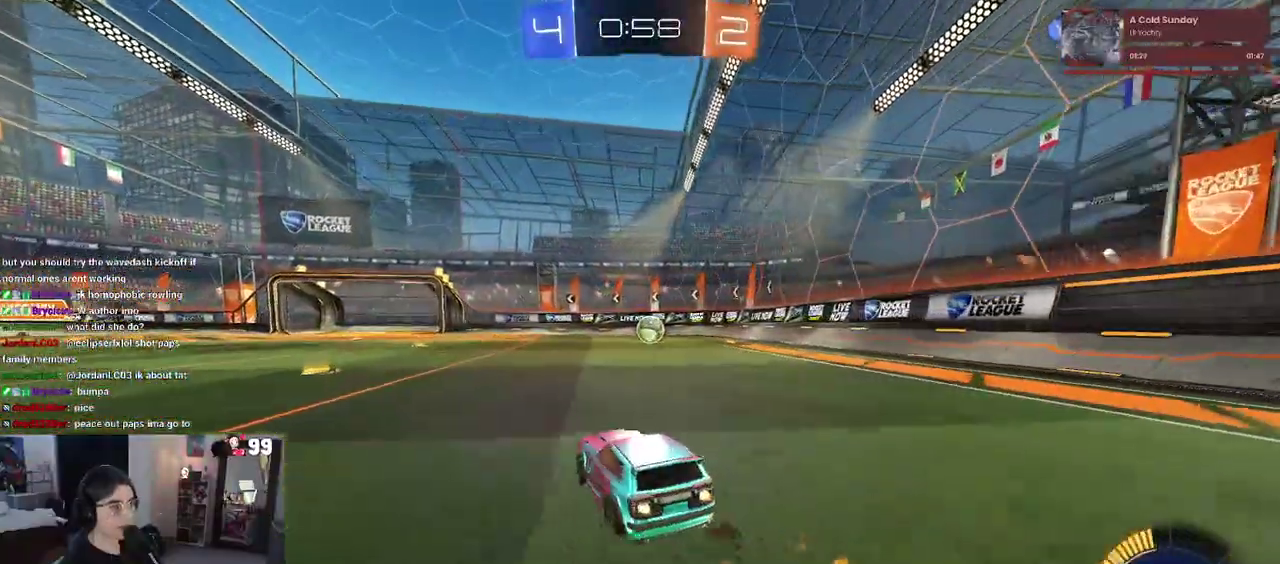
{"buttons": ["R2"], "left_stick": "center", "right_stick": "center", "events": [[133, "left_stick", "center"]]}
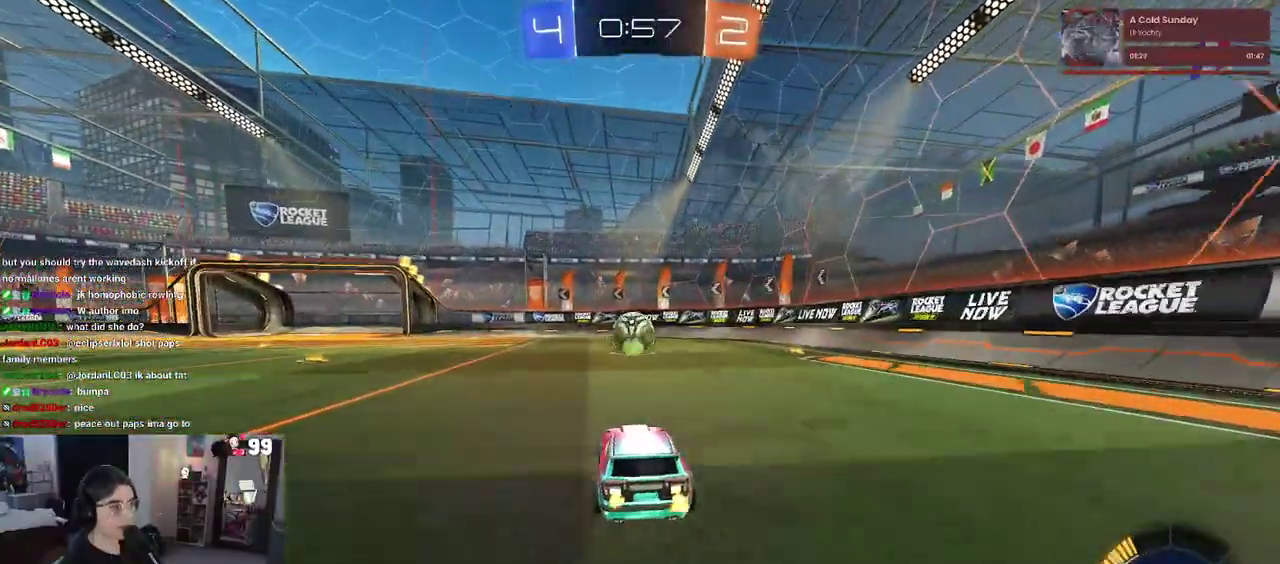
{"buttons": ["L2"], "left_stick": "up-left", "right_stick": "center", "events": [[300, "L2", "down"], [300, "R2", "up"], [300, "left_stick", "up-left"]]}
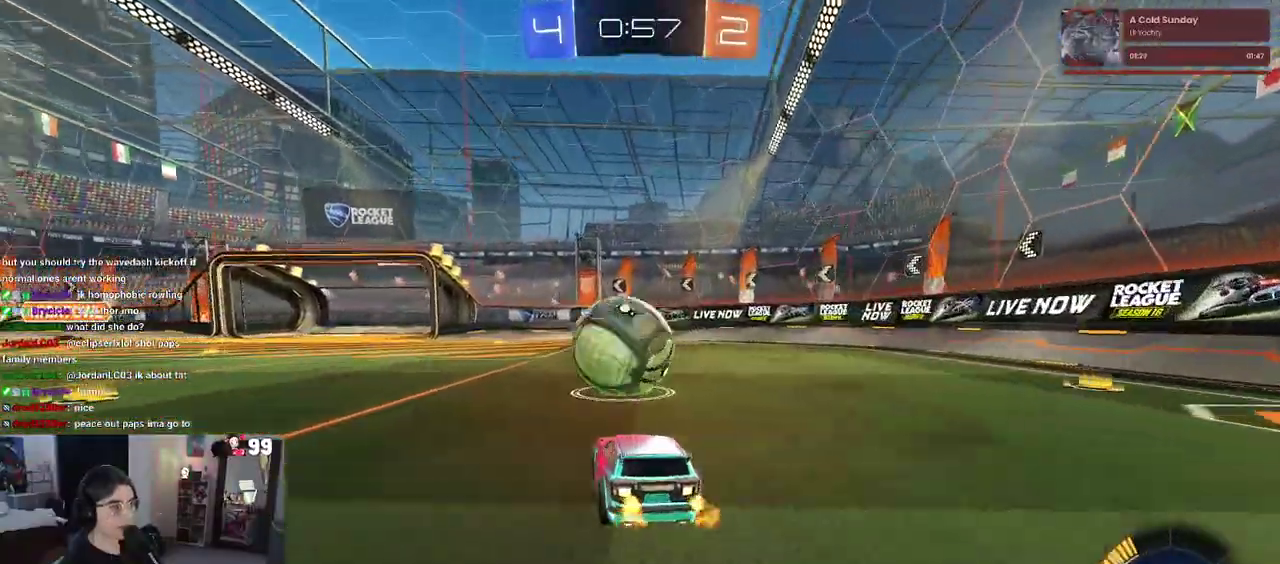
{"buttons": ["R2"], "left_stick": "center", "right_stick": "center", "events": [[100, "R2", "down"], [150, "L2", "up"], [150, "TRIANGLE", "down"], [267, "TRIANGLE", "up"], [300, "left_stick", "center"]]}
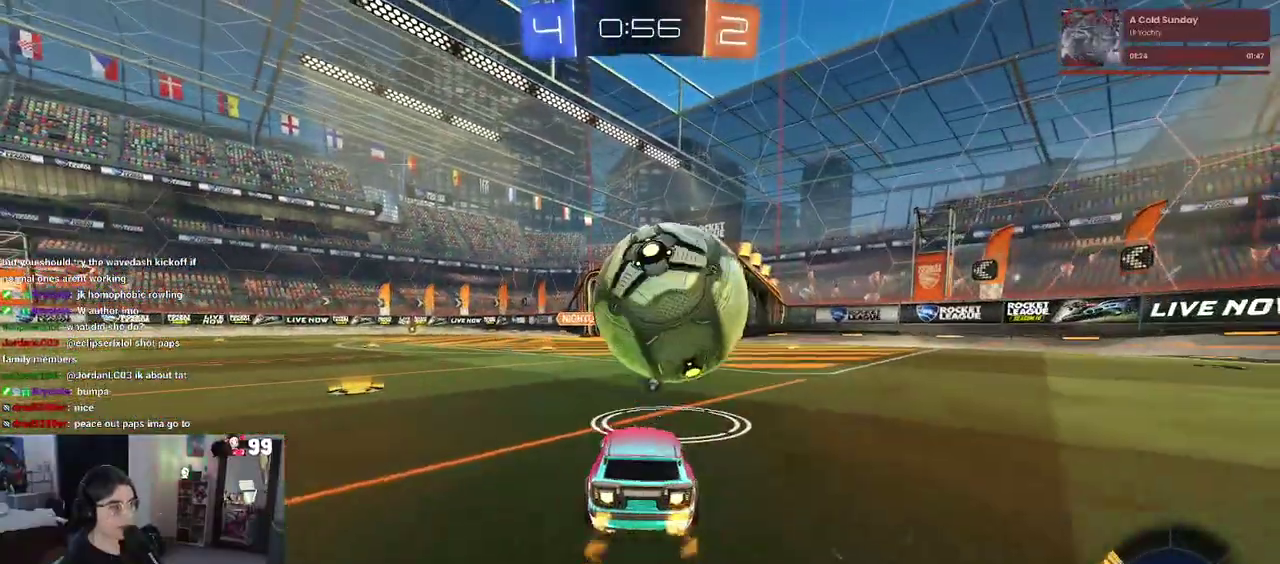
{"buttons": ["R2"], "left_stick": "up-right", "right_stick": "center"}
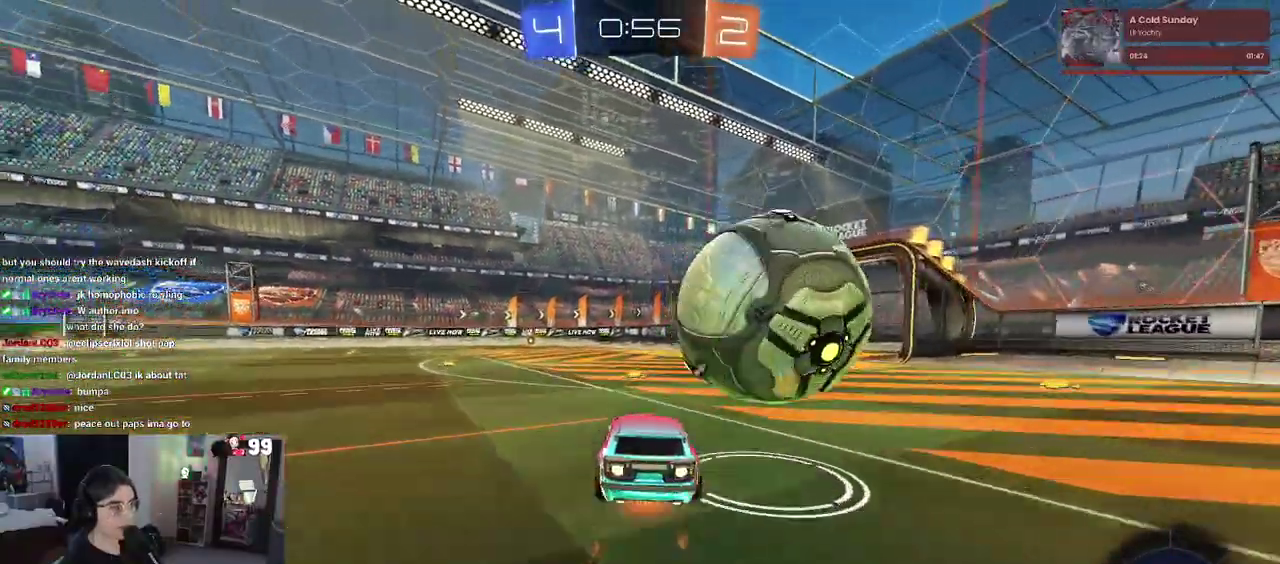
{"buttons": ["R2"], "left_stick": "center", "right_stick": "center"}
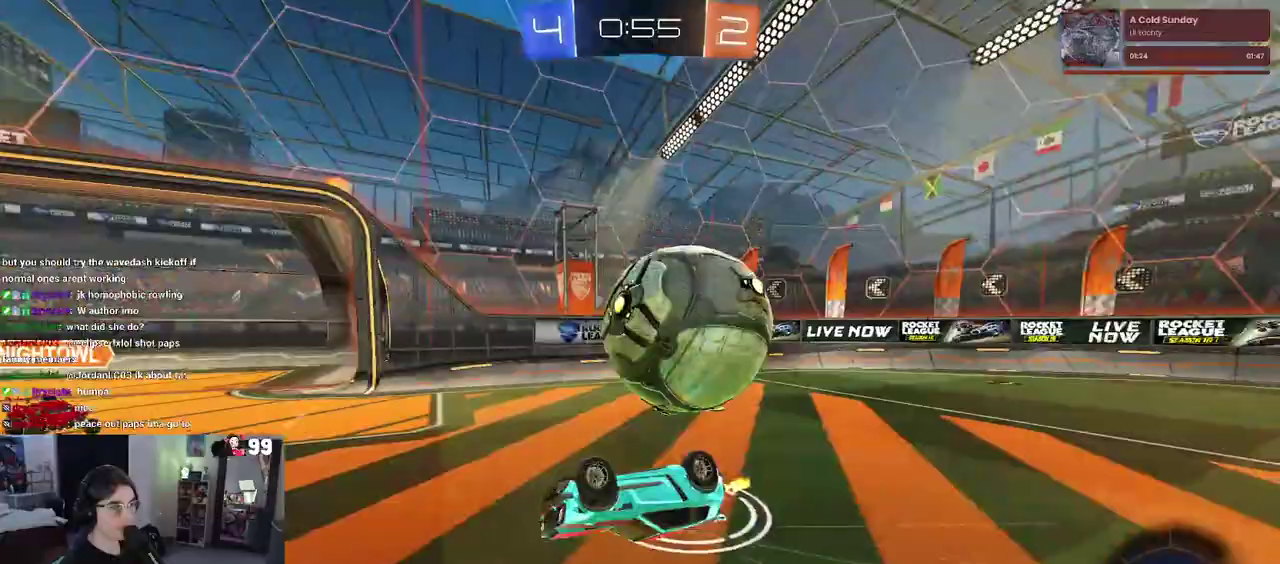
{"buttons": ["R2"], "left_stick": "up-left", "right_stick": "center", "events": [[383, "left_stick", "up-left"]]}